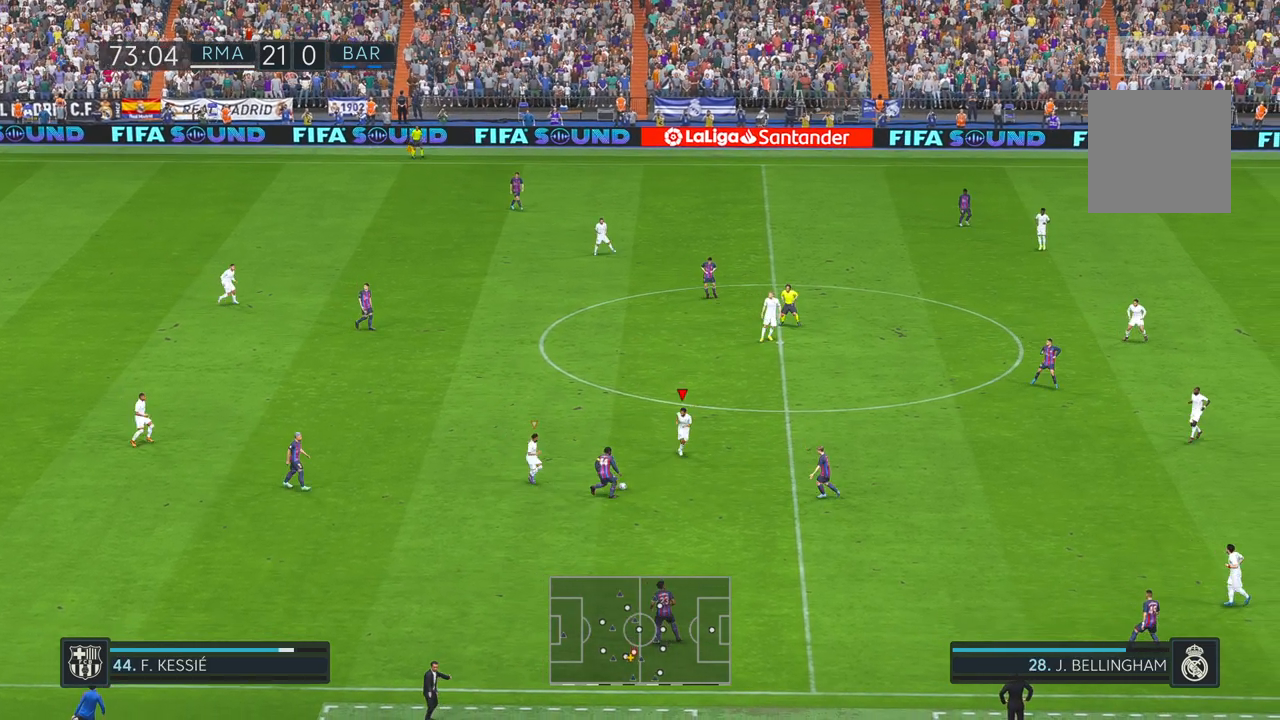
Gameplay with a controller (Xbox layout); each line is a JSON object with the inputs held at the frame after it. "events" lists button and stick changes between this image and that frame as [ms after this image, input, new state], when the widget could be followed in between. Not read: L3 R2 R3.
{"buttons": [], "left_stick": "down-right", "right_stick": "center", "events": [[150, "left_stick", "right"], [200, "left_stick", "center"], [400, "left_stick", "down-right"]]}
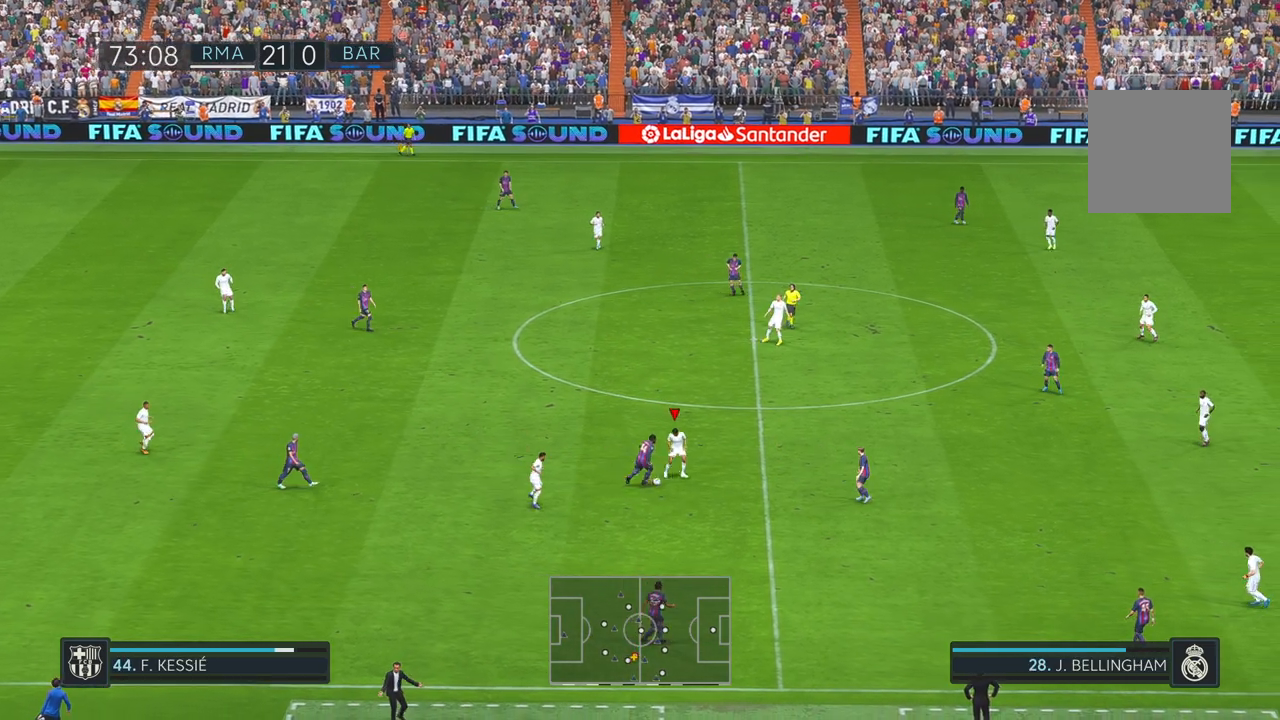
{"buttons": [], "left_stick": "down-right", "right_stick": "center", "events": []}
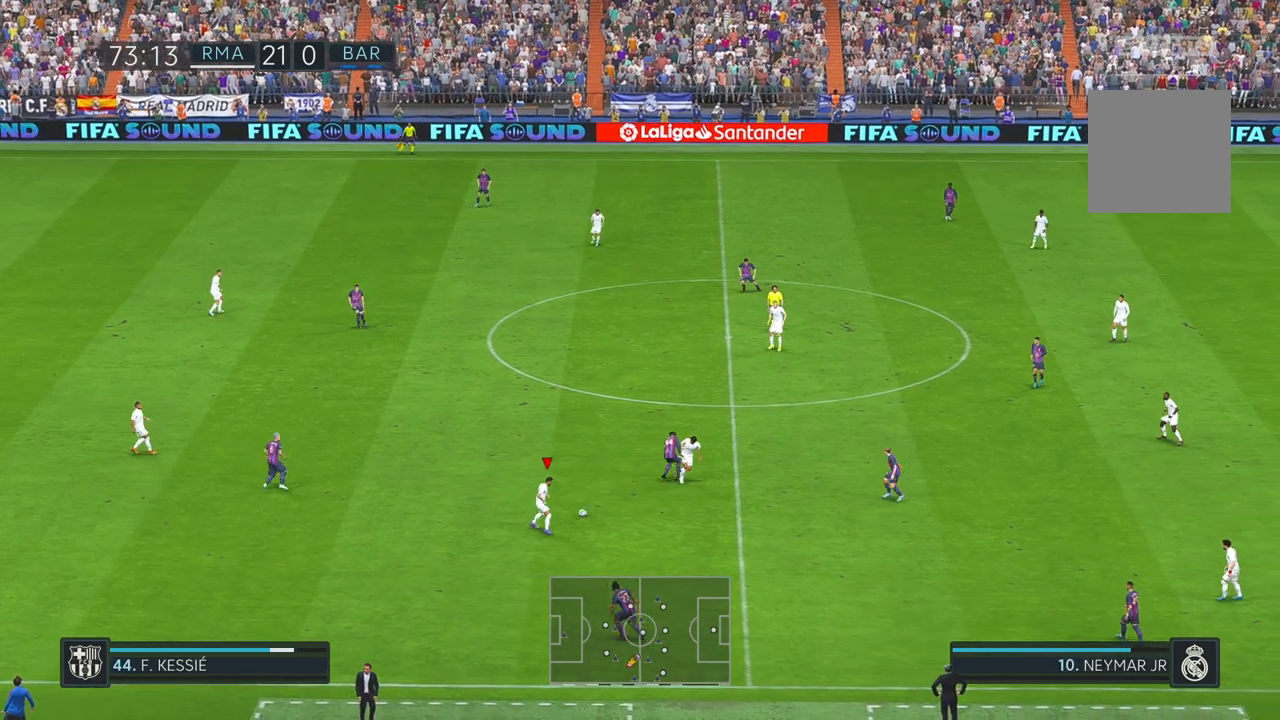
{"buttons": [], "left_stick": "left", "right_stick": "center", "events": [[117, "left_stick", "center"], [183, "left_stick", "left"]]}
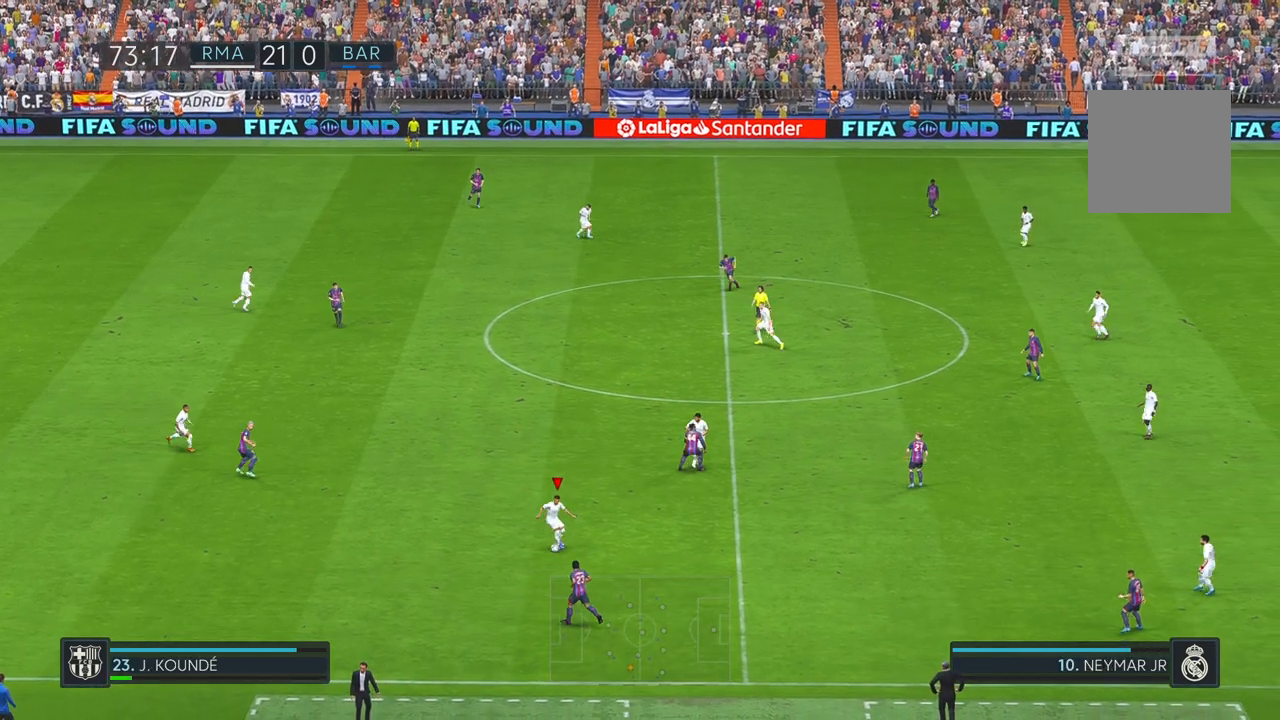
{"buttons": [], "left_stick": "left", "right_stick": "center", "events": []}
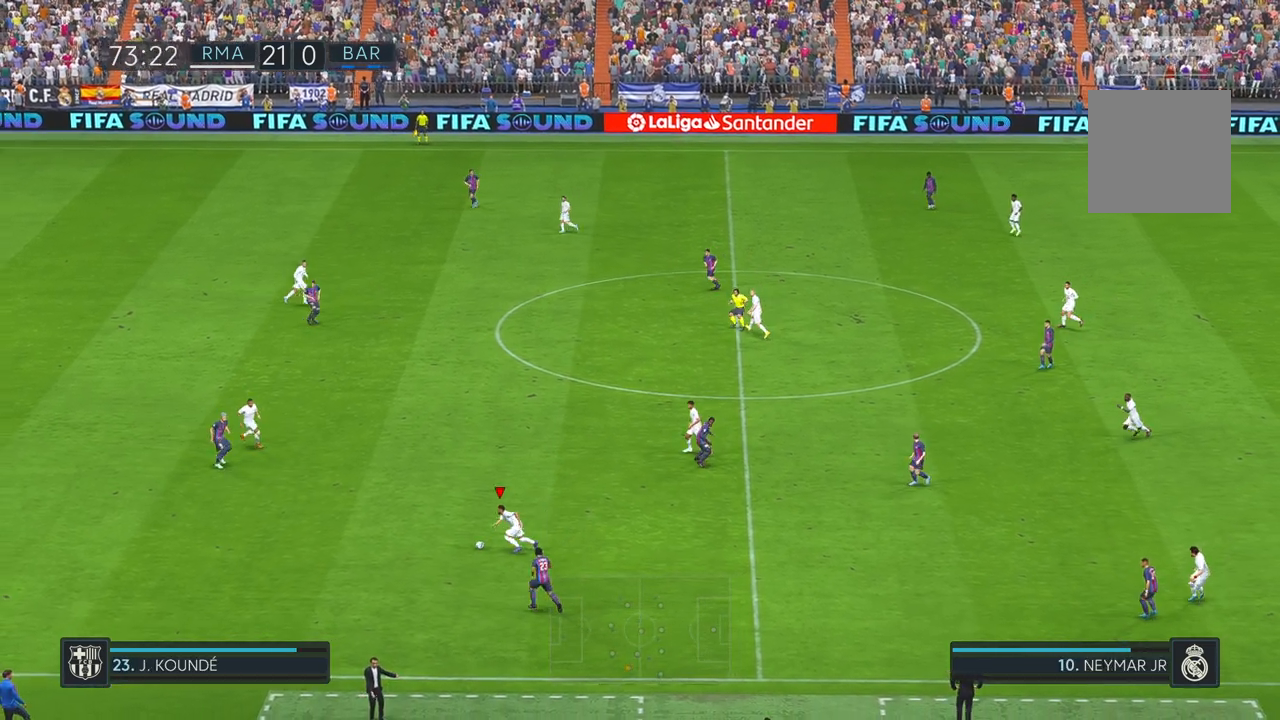
{"buttons": [], "left_stick": "left", "right_stick": "center", "events": []}
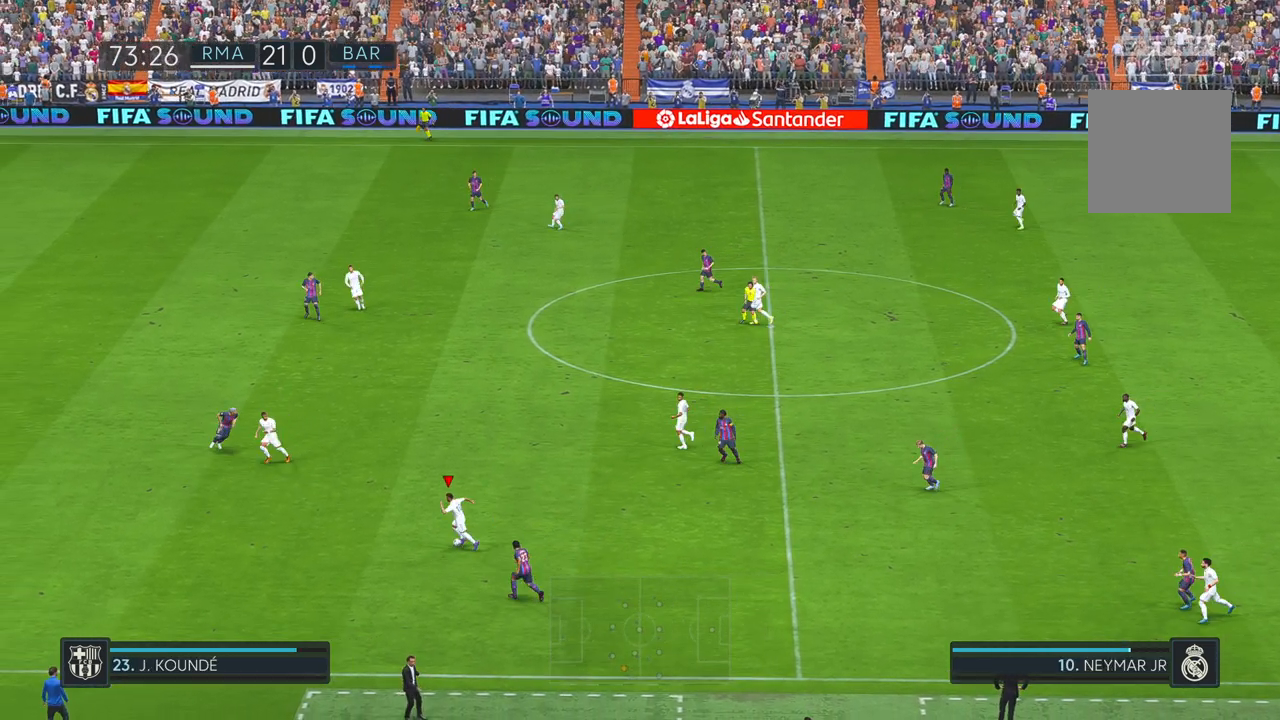
{"buttons": [], "left_stick": "left", "right_stick": "center", "events": []}
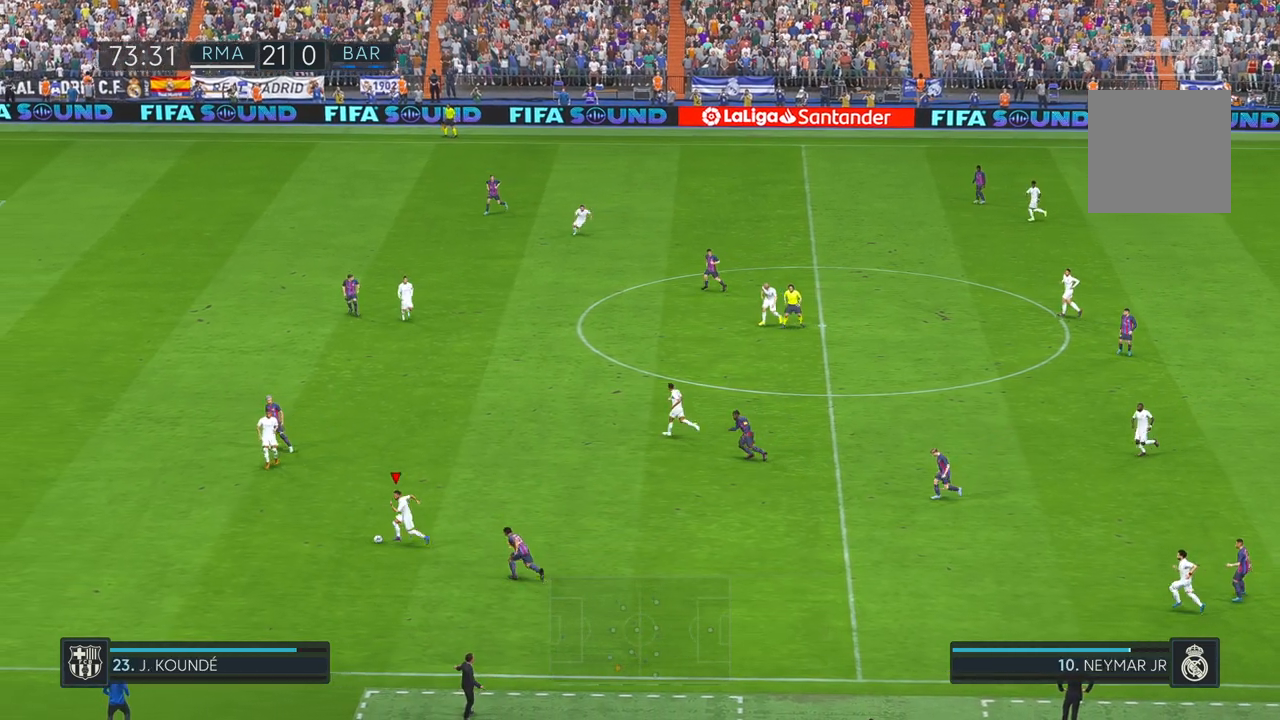
{"buttons": [], "left_stick": "left", "right_stick": "center", "events": []}
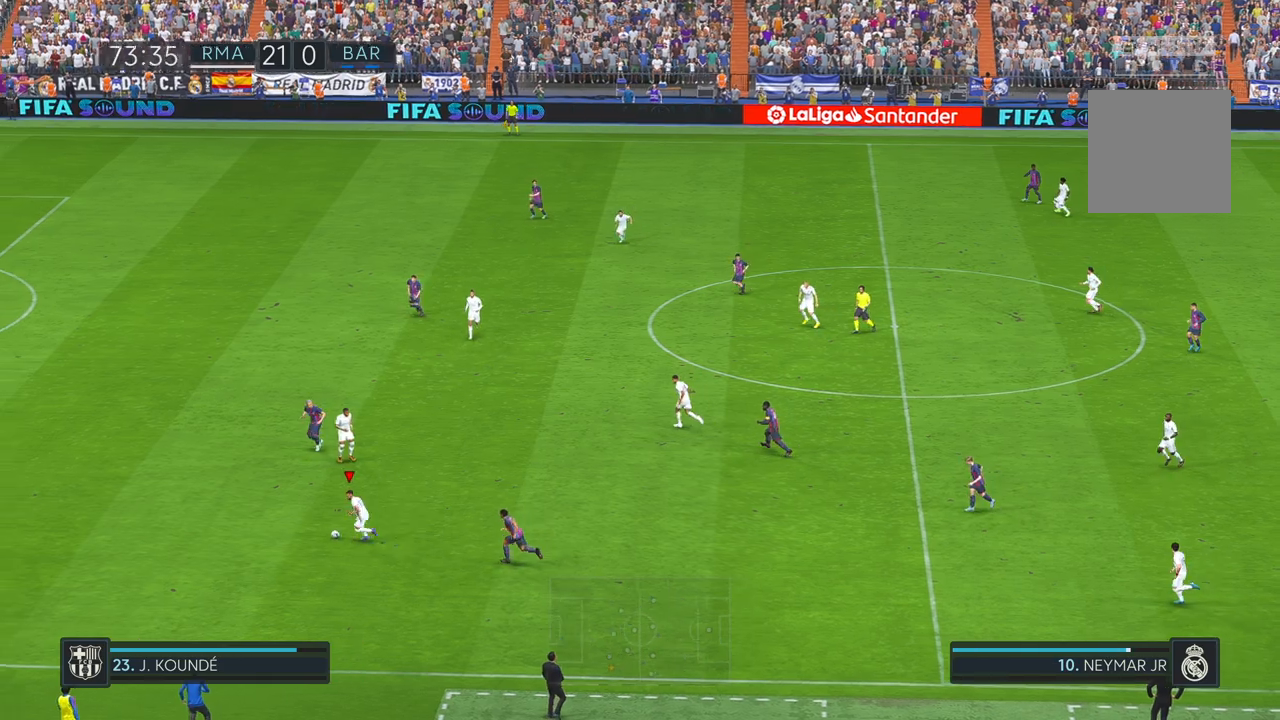
{"buttons": [], "left_stick": "left", "right_stick": "center", "events": [[300, "L1", "down"], [433, "L1", "up"]]}
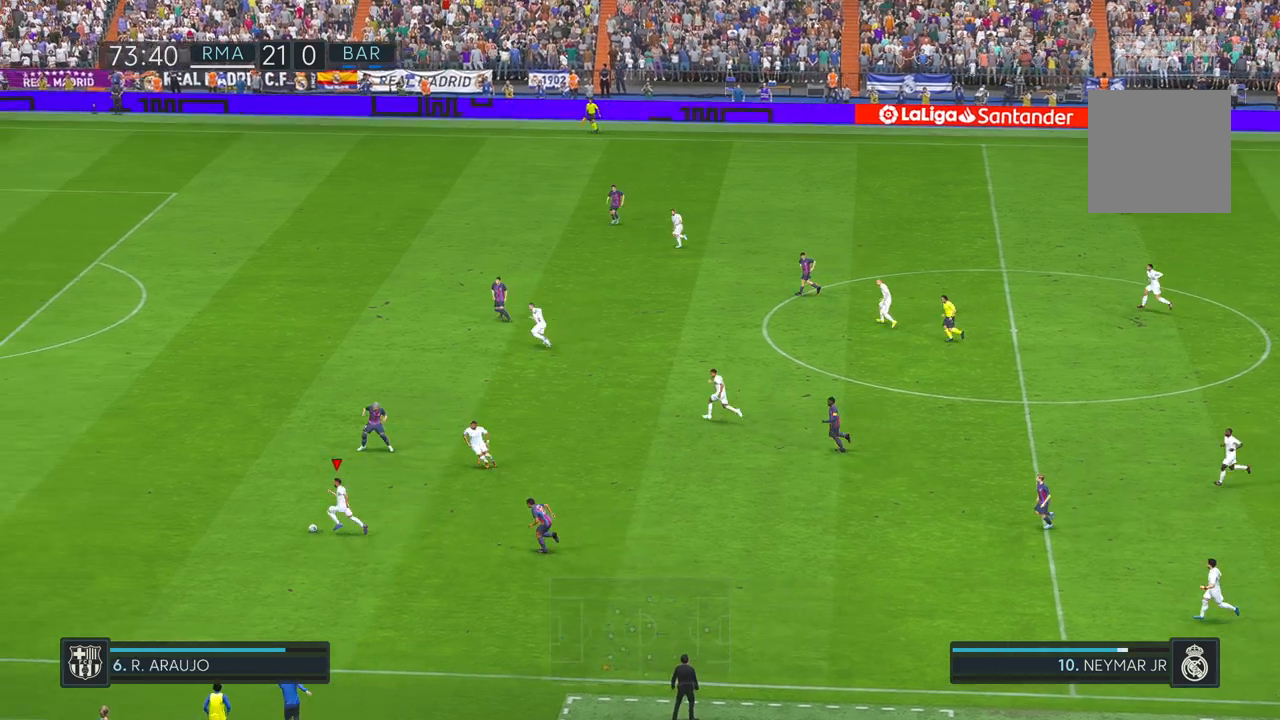
{"buttons": [], "left_stick": "left", "right_stick": "center", "events": [[50, "L1", "down"], [133, "L1", "up"]]}
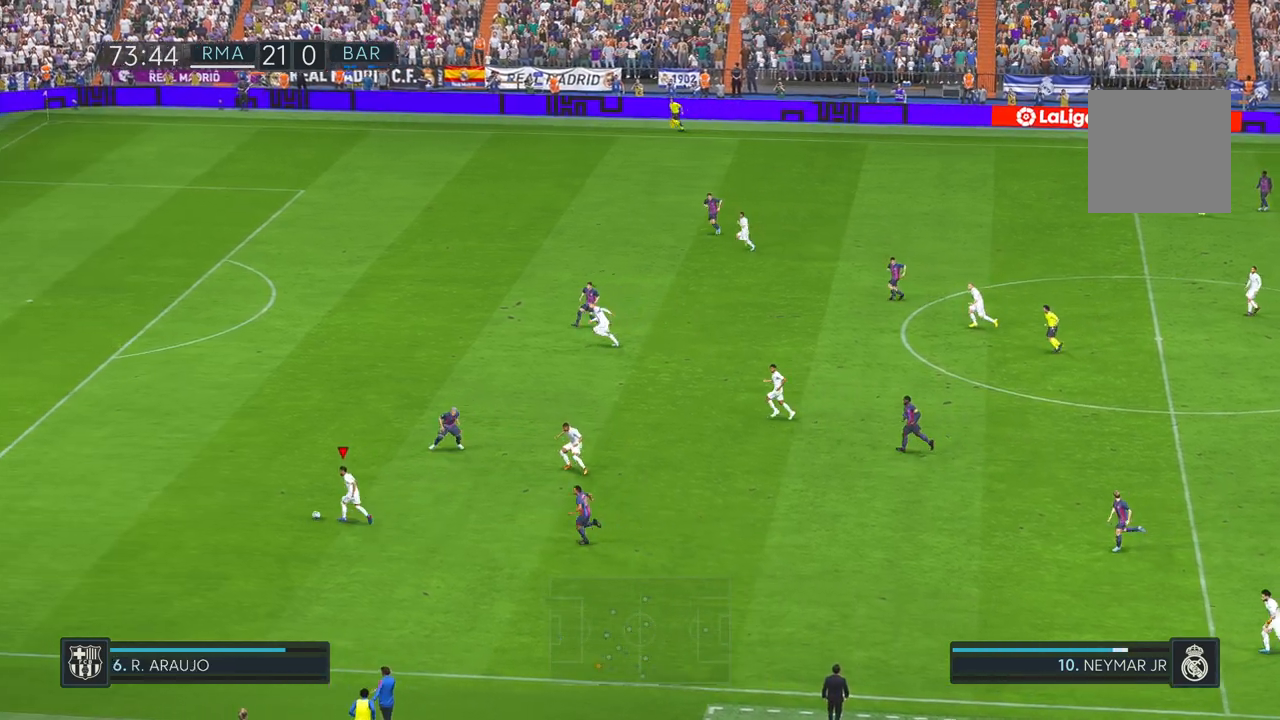
{"buttons": [], "left_stick": "left", "right_stick": "center", "events": []}
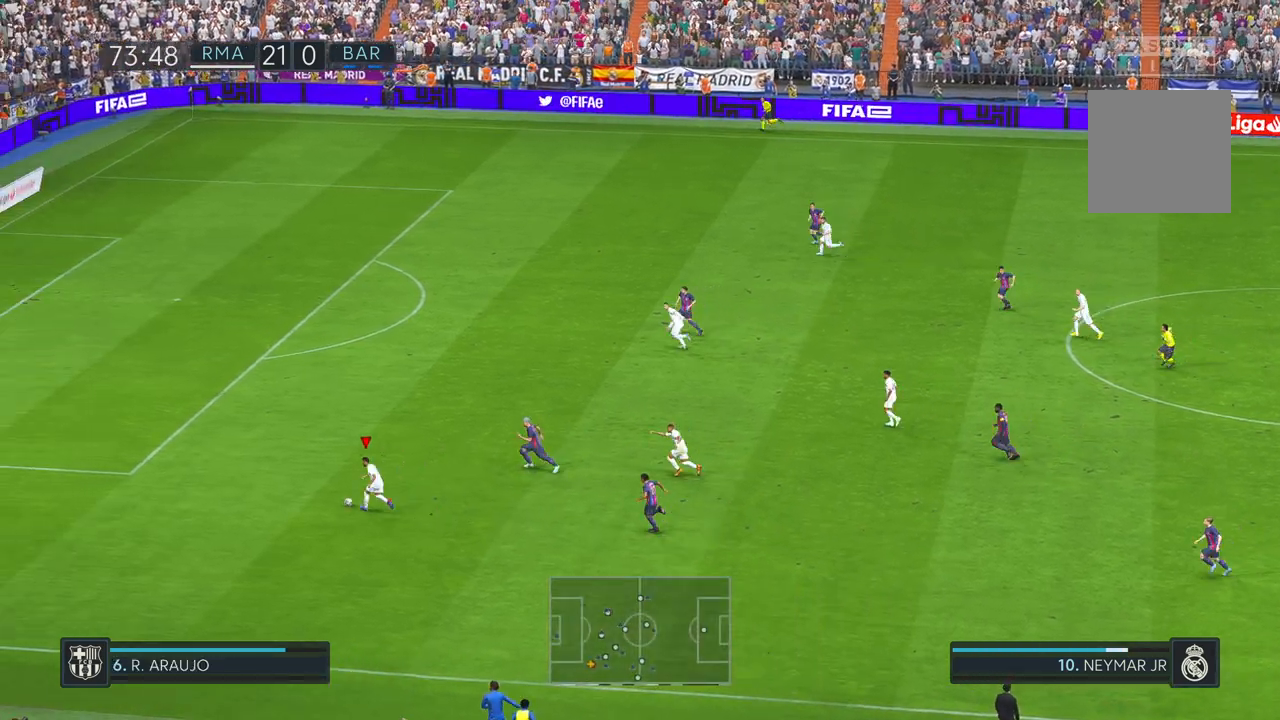
{"buttons": [], "left_stick": "left", "right_stick": "center", "events": []}
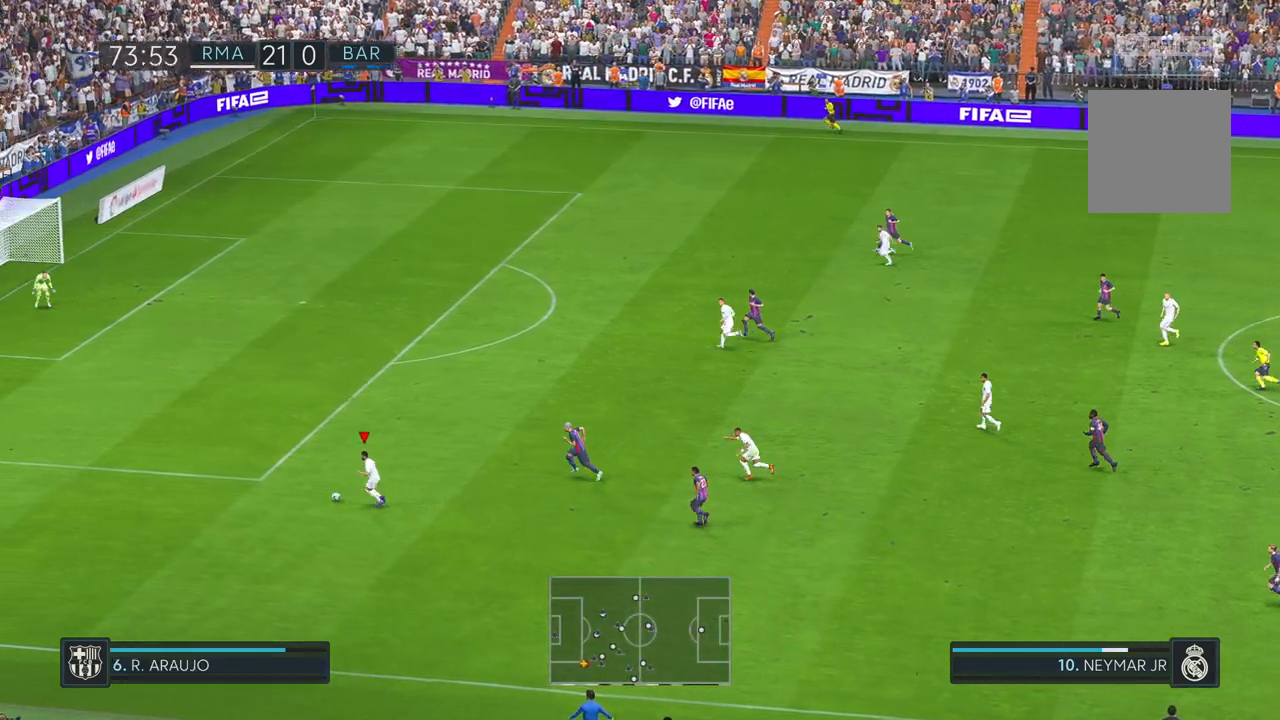
{"buttons": [], "left_stick": "up-left", "right_stick": "center", "events": [[217, "left_stick", "up-left"]]}
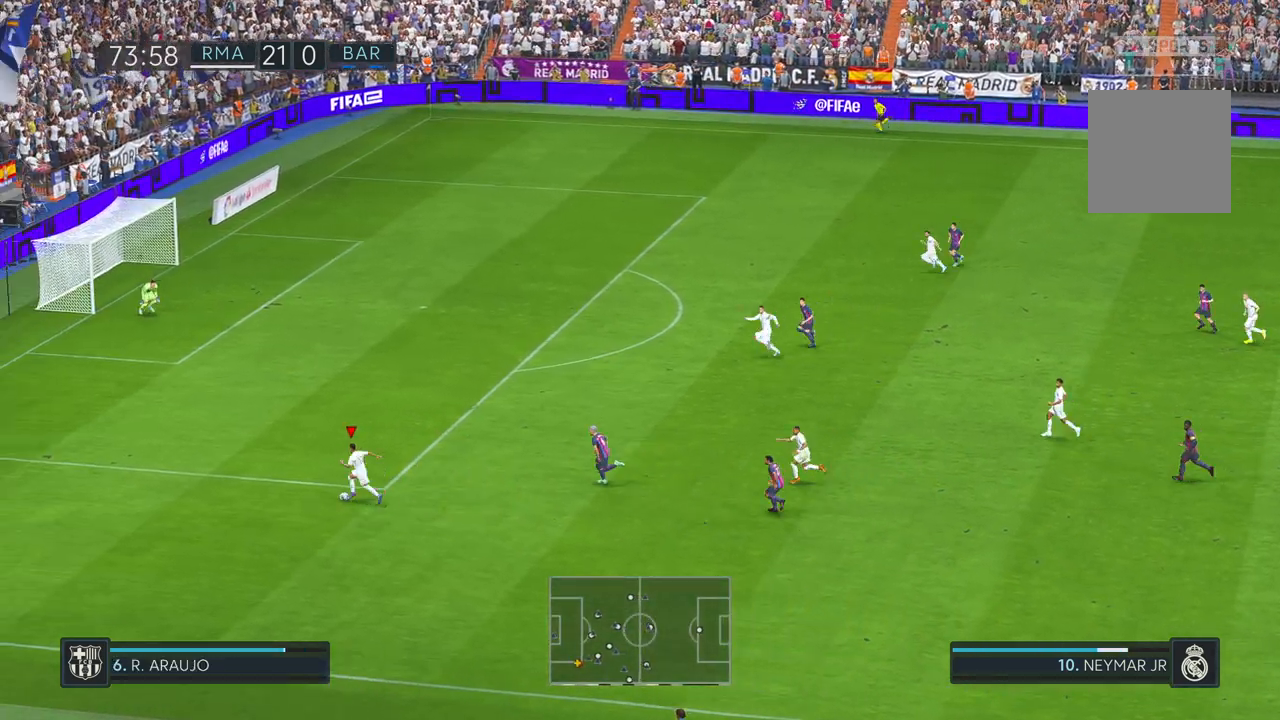
{"buttons": [], "left_stick": "up", "right_stick": "center", "events": [[433, "left_stick", "up"]]}
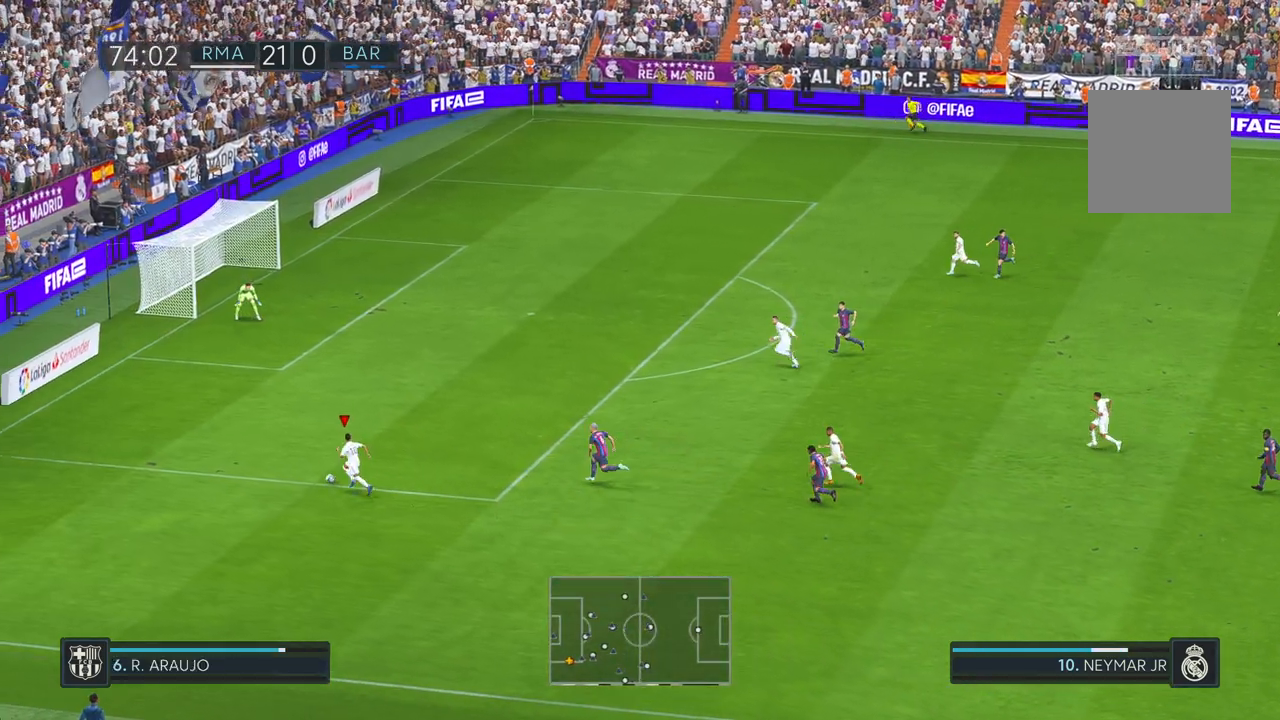
{"buttons": [], "left_stick": "up", "right_stick": "center", "events": [[67, "X", "down"], [200, "X", "up"], [250, "X", "down"], [383, "X", "up"]]}
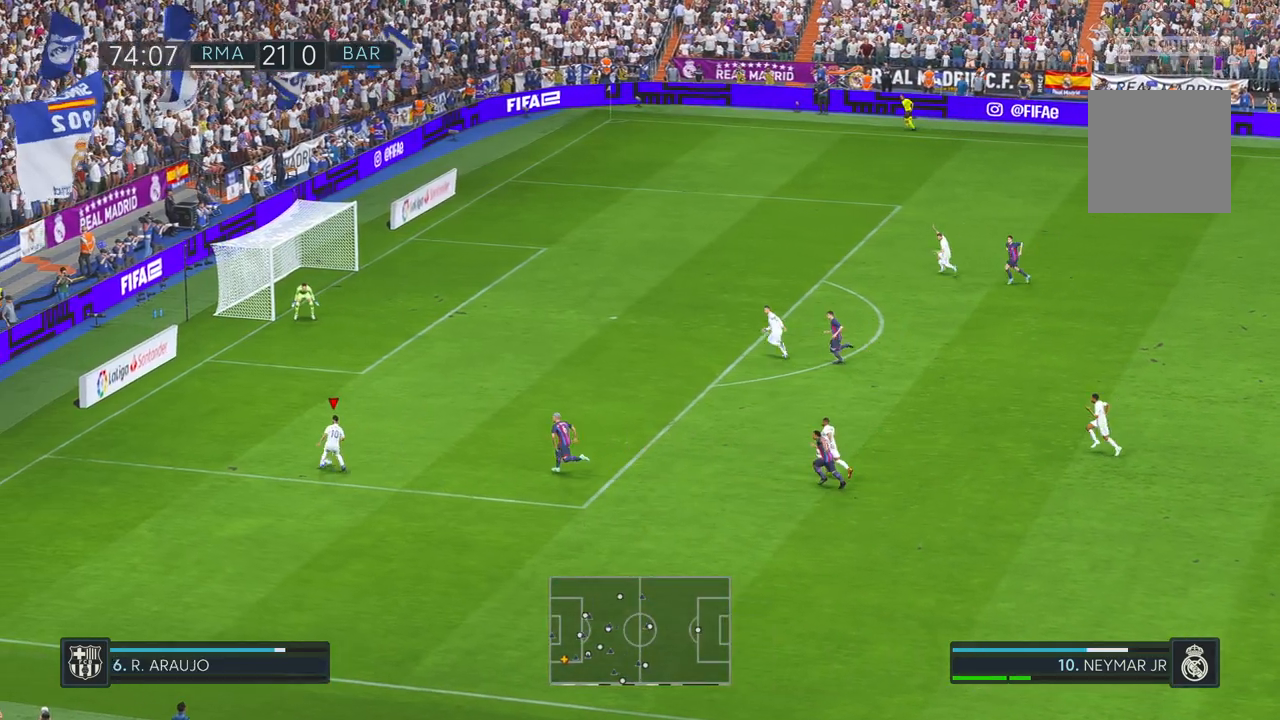
{"buttons": [], "left_stick": "up", "right_stick": "center", "events": []}
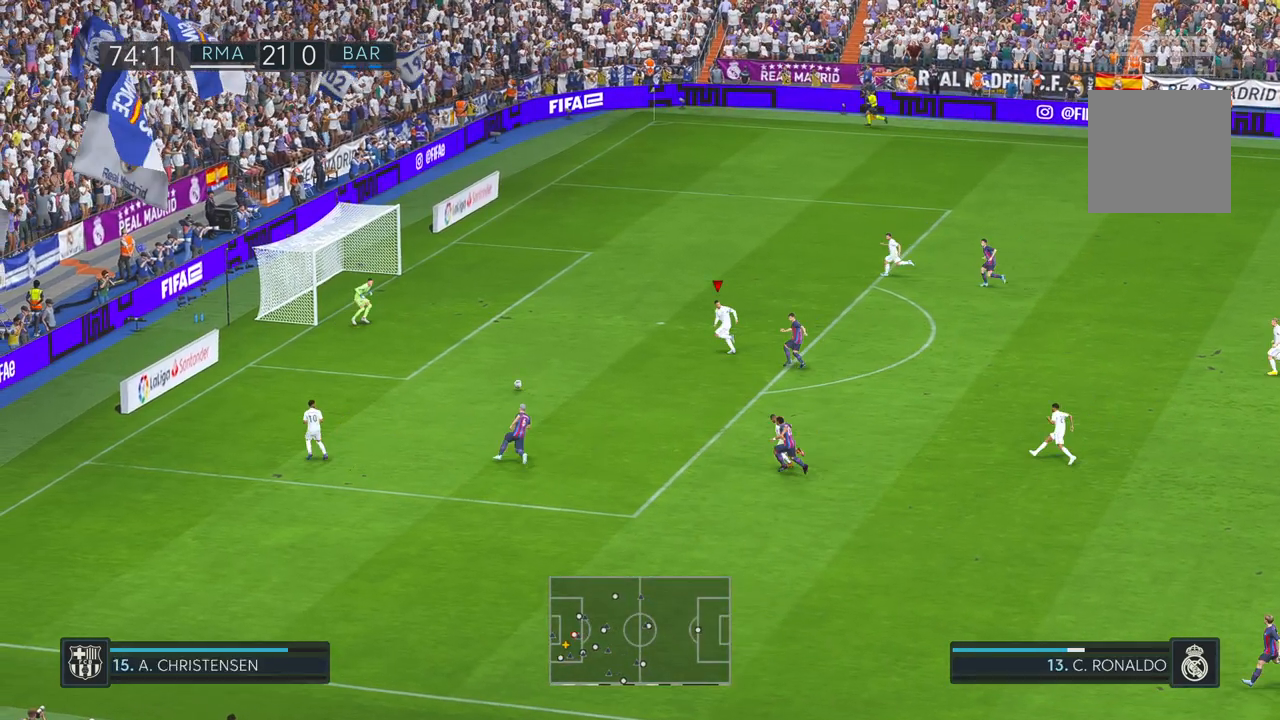
{"buttons": [], "left_stick": "up-left", "right_stick": "center", "events": [[33, "left_stick", "up-left"]]}
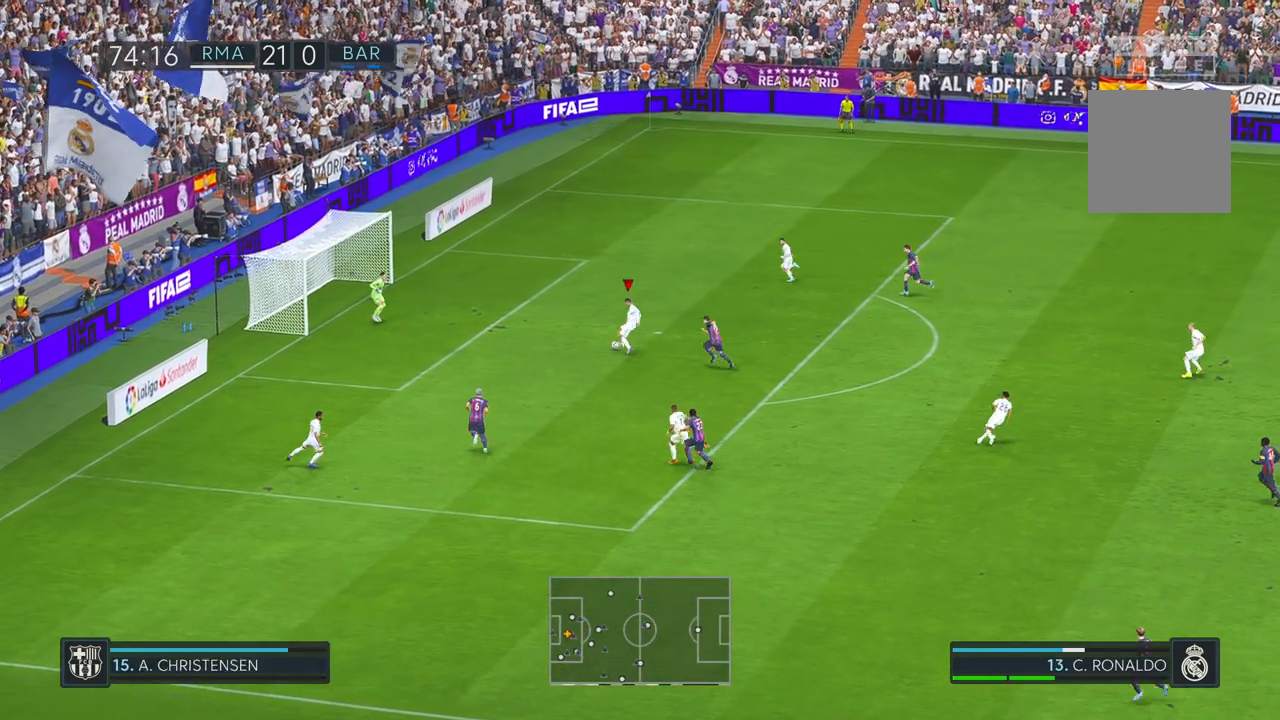
{"buttons": [], "left_stick": "up-left", "right_stick": "center", "events": []}
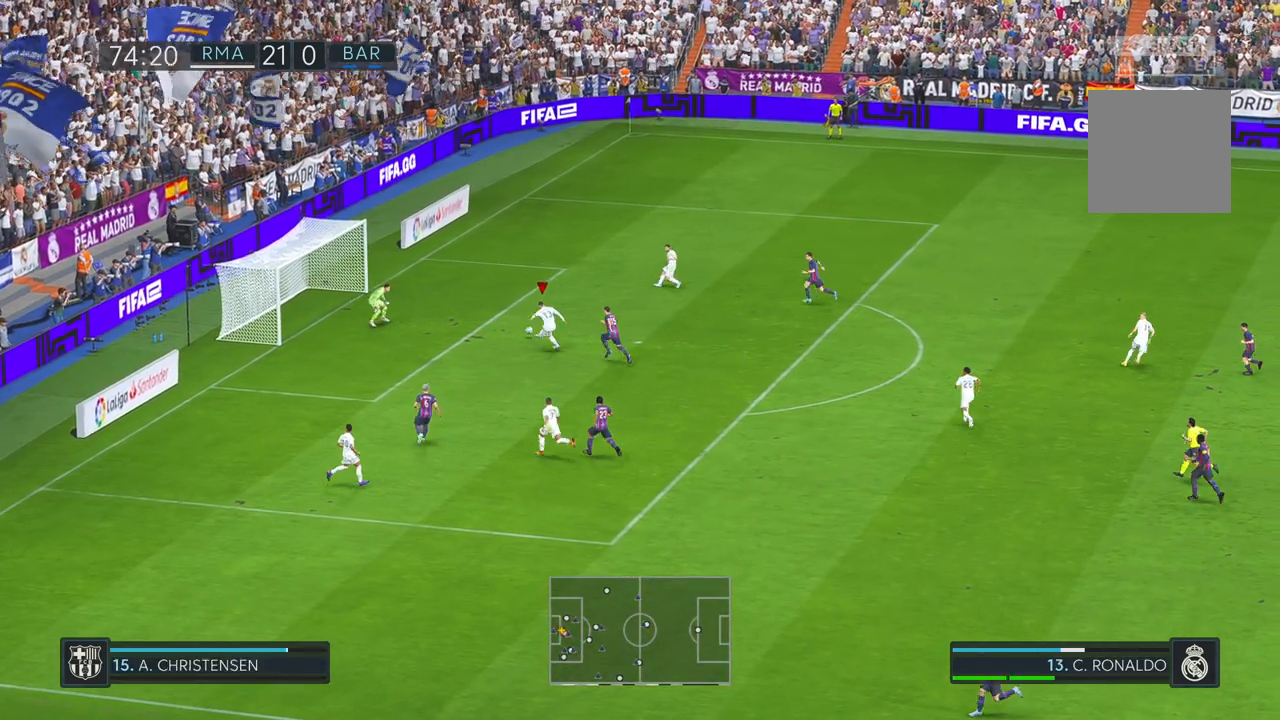
{"buttons": [], "left_stick": "up-right", "right_stick": "center", "events": [[183, "left_stick", "up"], [317, "left_stick", "up-right"]]}
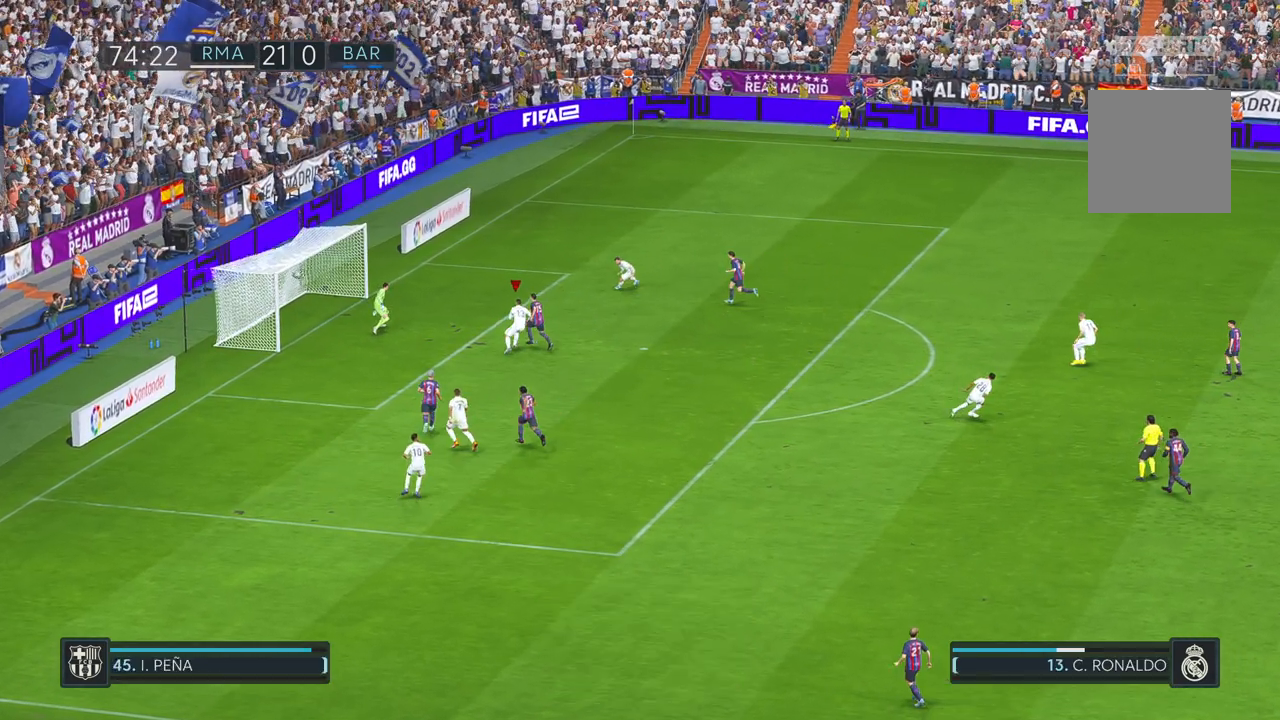
{"buttons": [], "left_stick": "up-right", "right_stick": "center", "events": []}
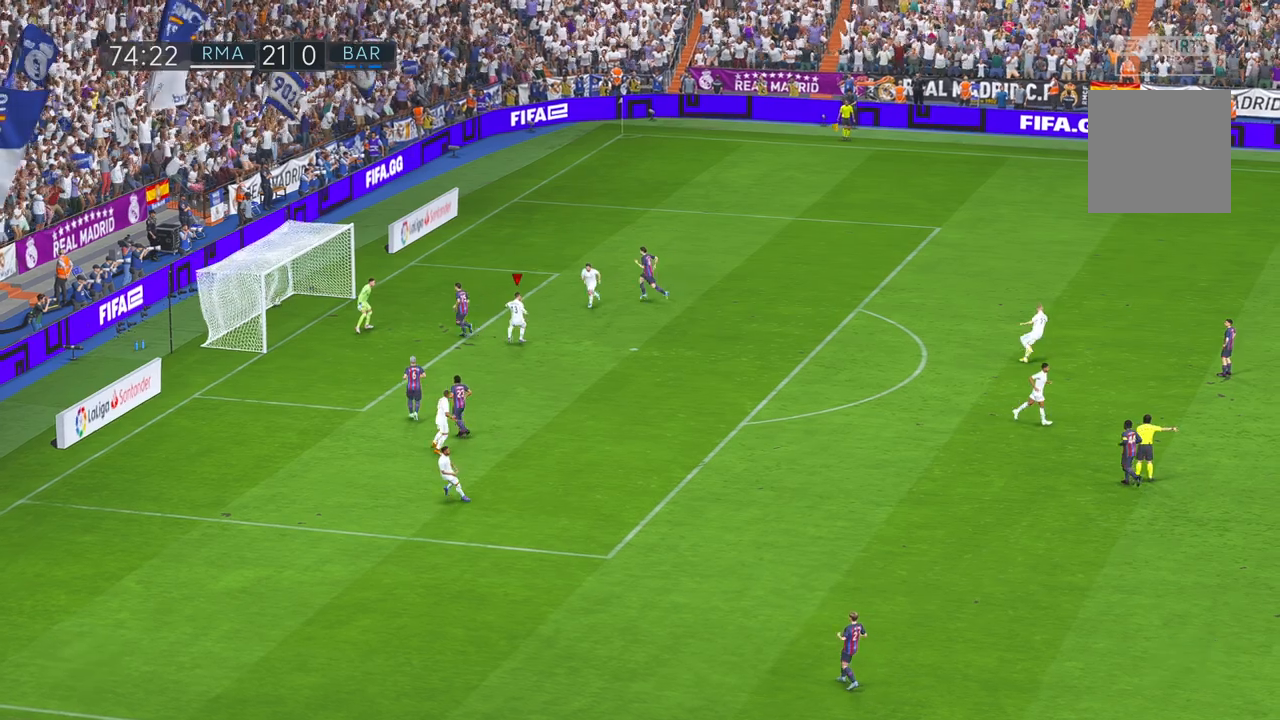
{"buttons": [], "left_stick": "up-right", "right_stick": "center", "events": []}
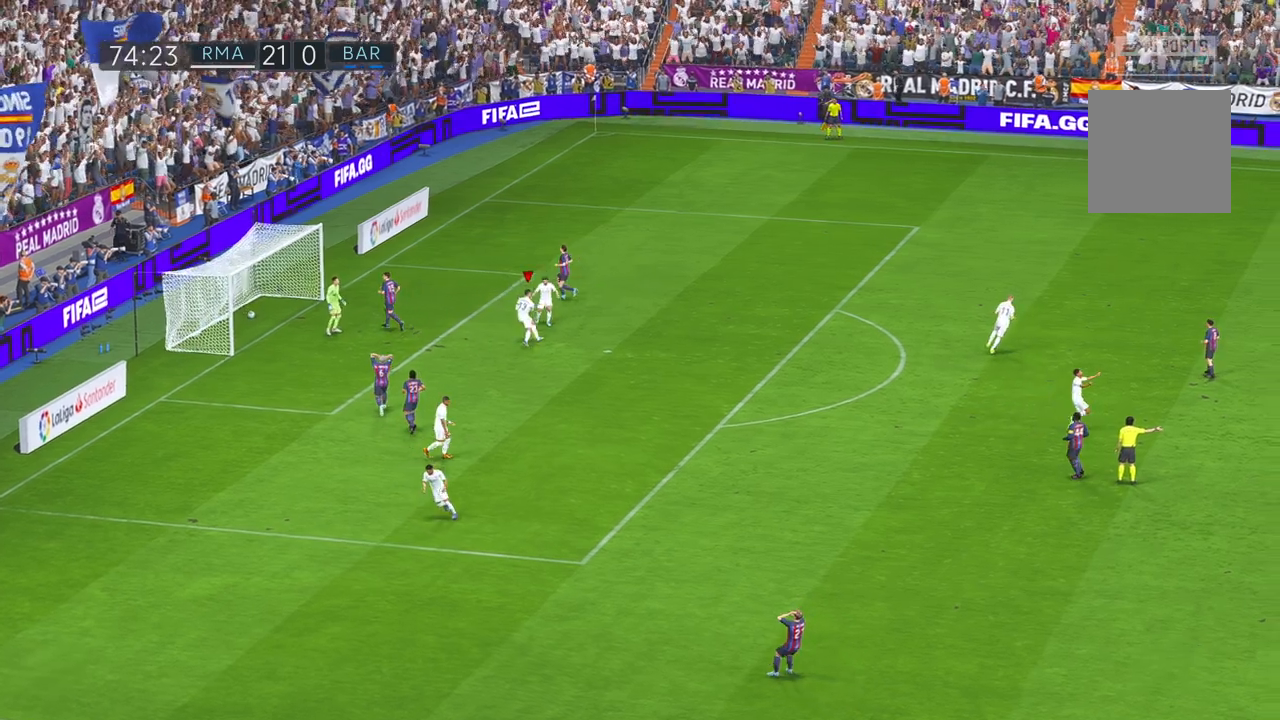
{"buttons": [], "left_stick": "up-right", "right_stick": "center", "events": []}
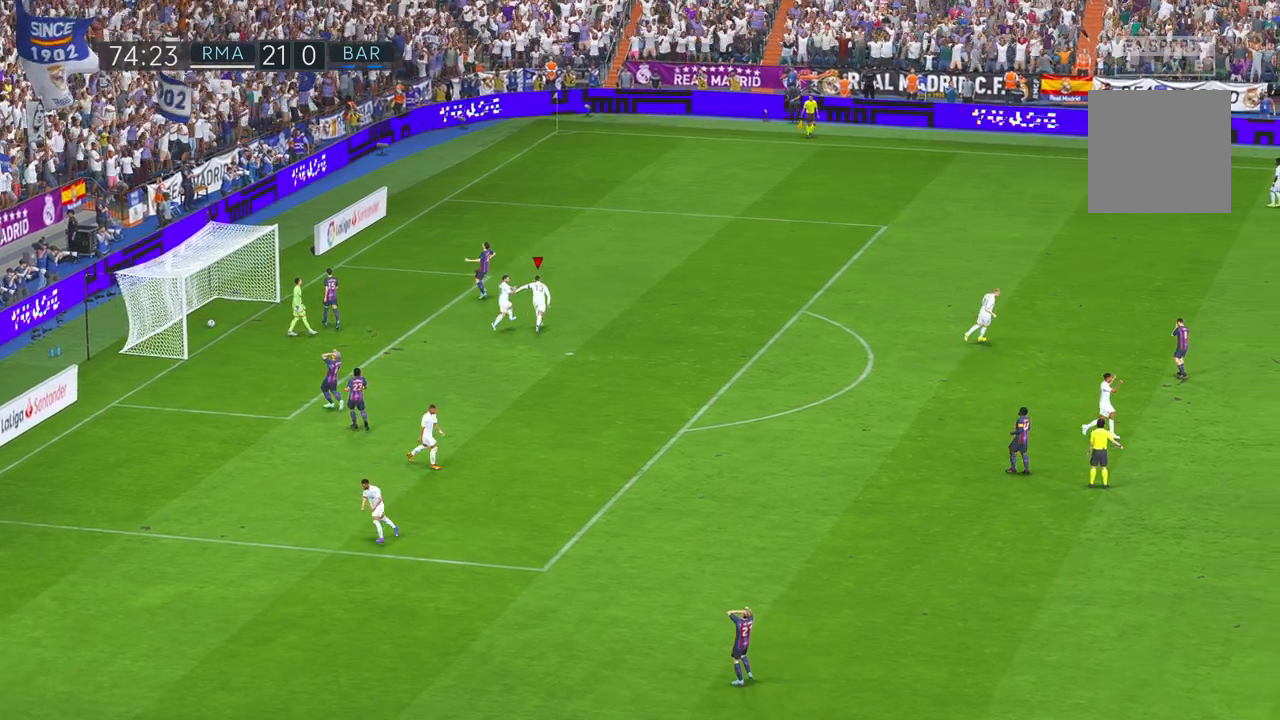
{"buttons": [], "left_stick": "center", "right_stick": "center", "events": [[250, "left_stick", "center"]]}
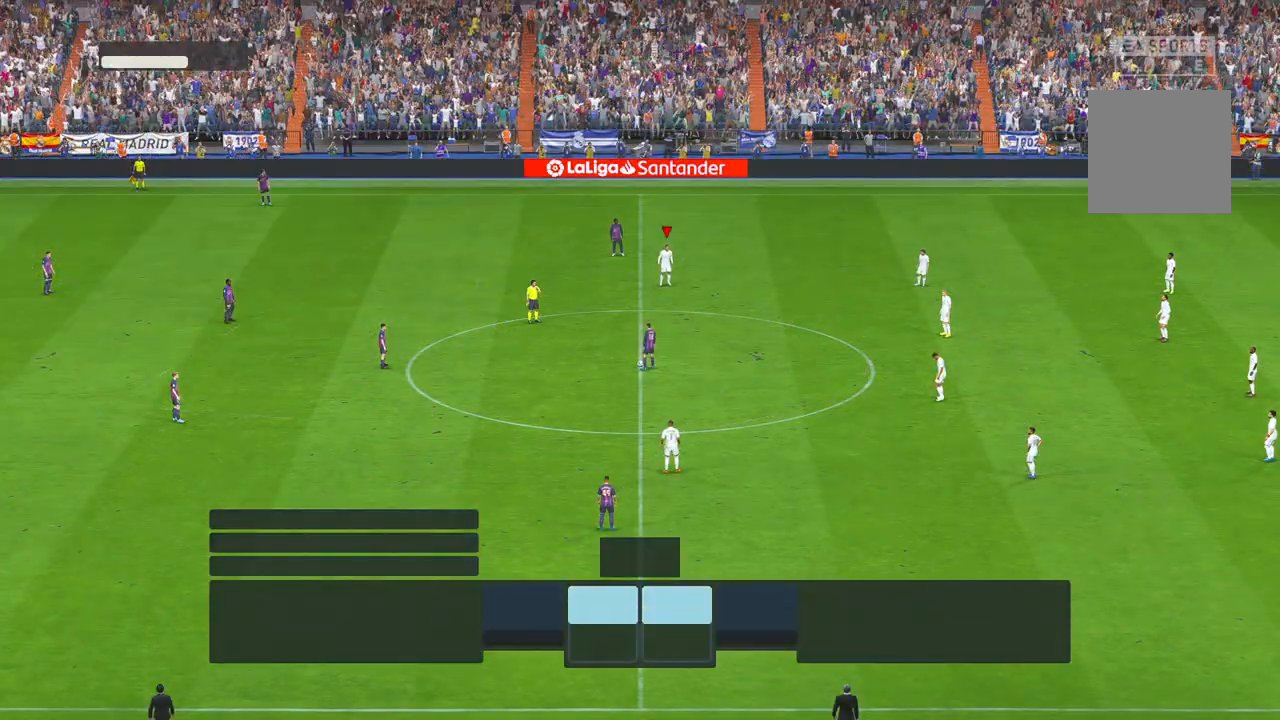
{"buttons": [], "left_stick": "center", "right_stick": "center", "events": []}
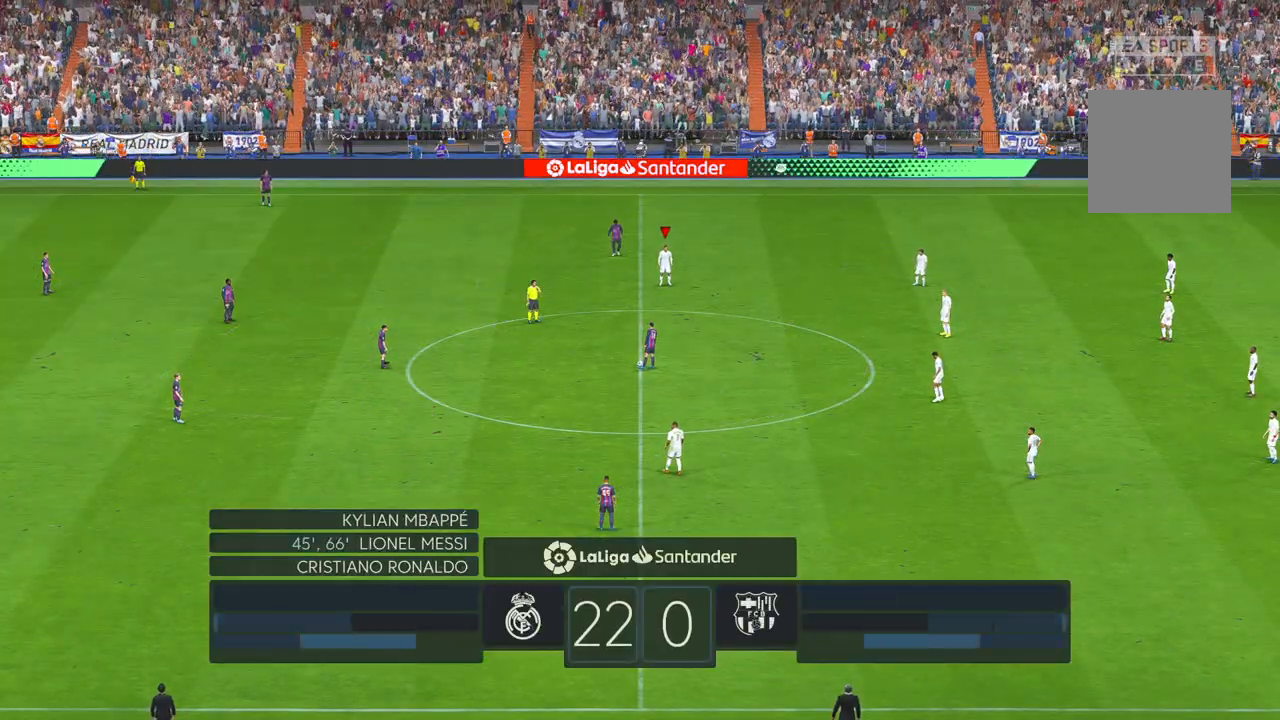
{"buttons": [], "left_stick": "center", "right_stick": "center", "events": []}
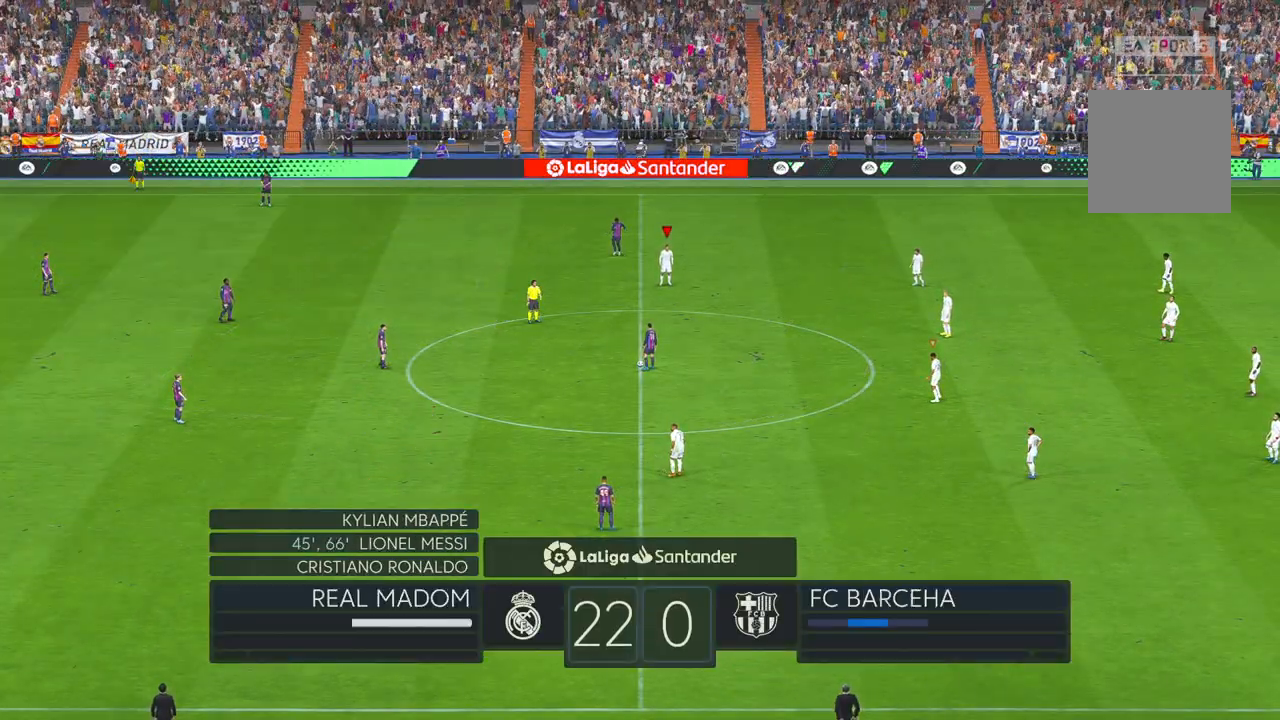
{"buttons": [], "left_stick": "center", "right_stick": "center", "events": []}
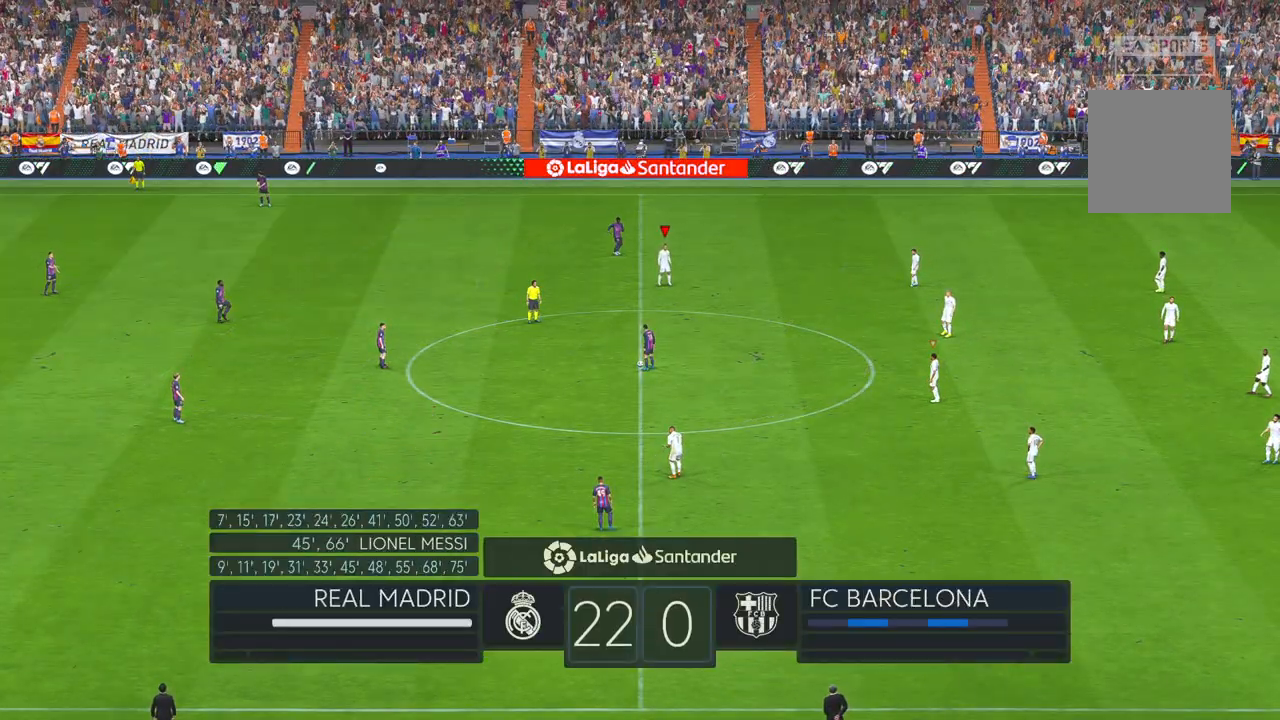
{"buttons": [], "left_stick": "center", "right_stick": "center", "events": []}
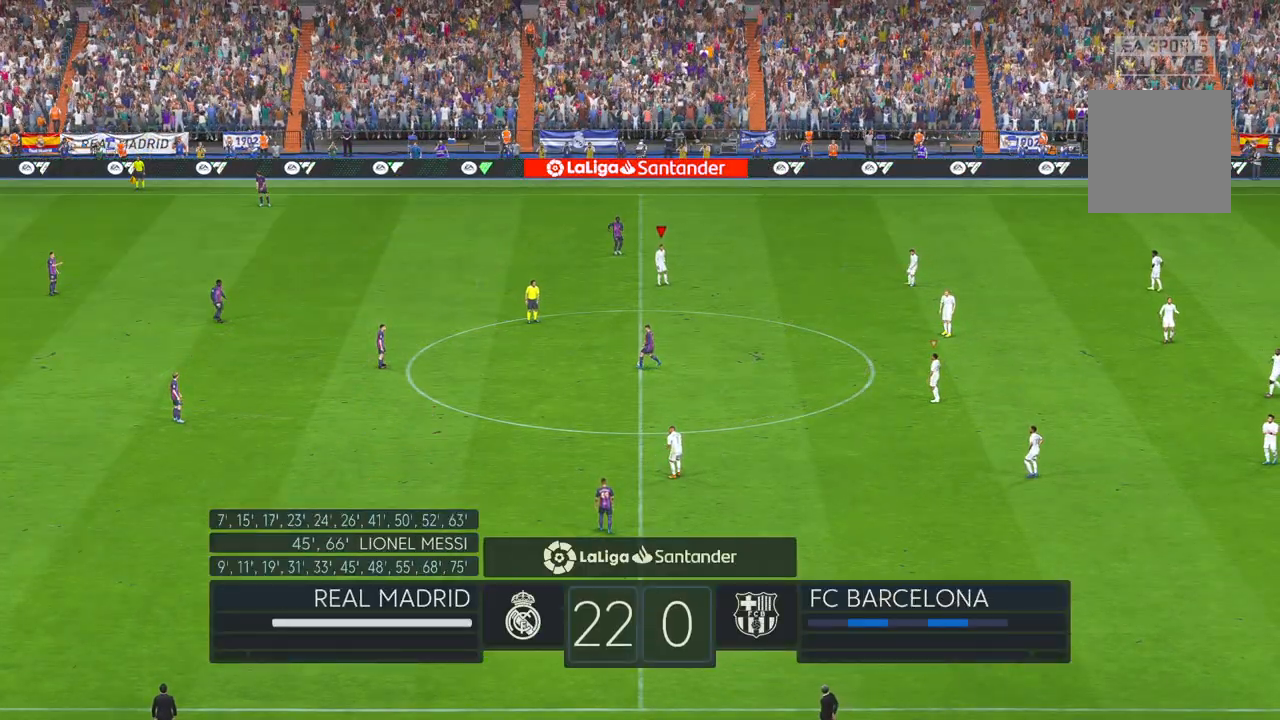
{"buttons": [], "left_stick": "down", "right_stick": "center", "events": [[300, "left_stick", "down"]]}
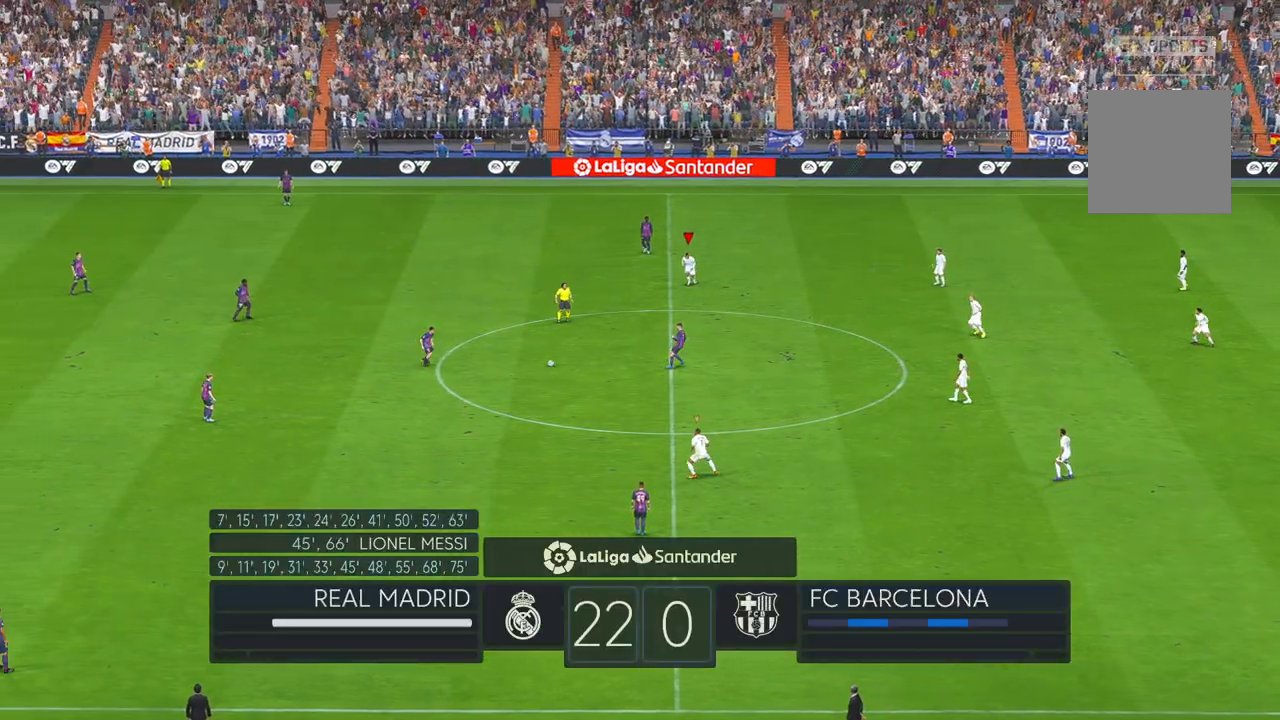
{"buttons": [], "left_stick": "left", "right_stick": "center", "events": [[67, "left_stick", "down-left"], [167, "A", "down"], [217, "A", "up"], [417, "left_stick", "left"]]}
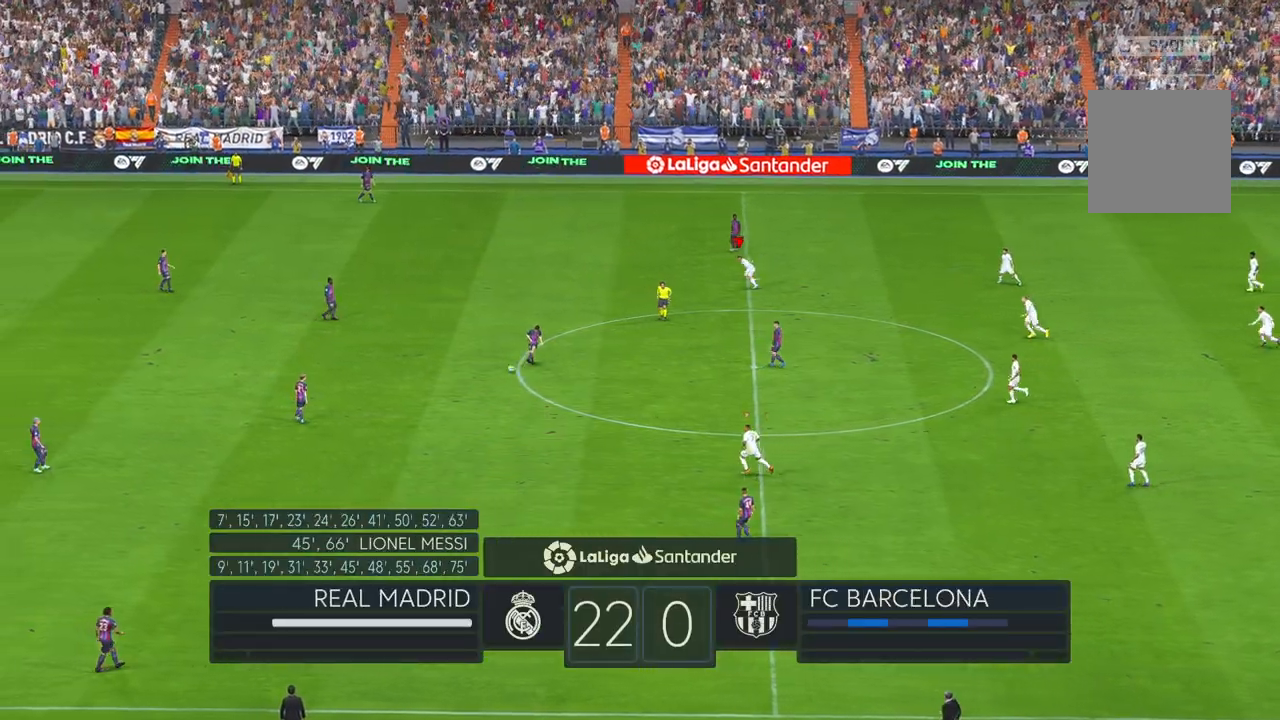
{"buttons": ["L1"], "left_stick": "up-left", "right_stick": "center", "events": [[383, "L1", "down"], [433, "left_stick", "up-left"]]}
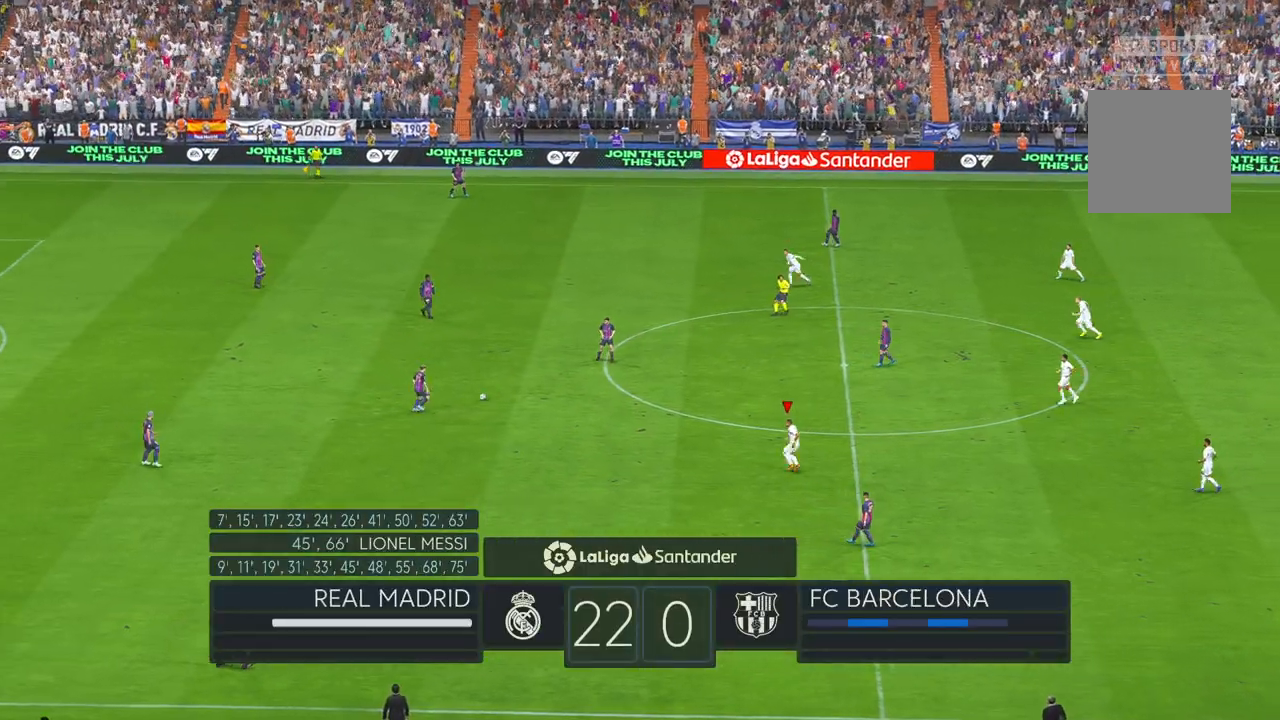
{"buttons": [], "left_stick": "up-left", "right_stick": "center", "events": [[50, "L1", "up"], [50, "left_stick", "up"], [167, "left_stick", "up-left"], [283, "B", "down"], [367, "B", "up"]]}
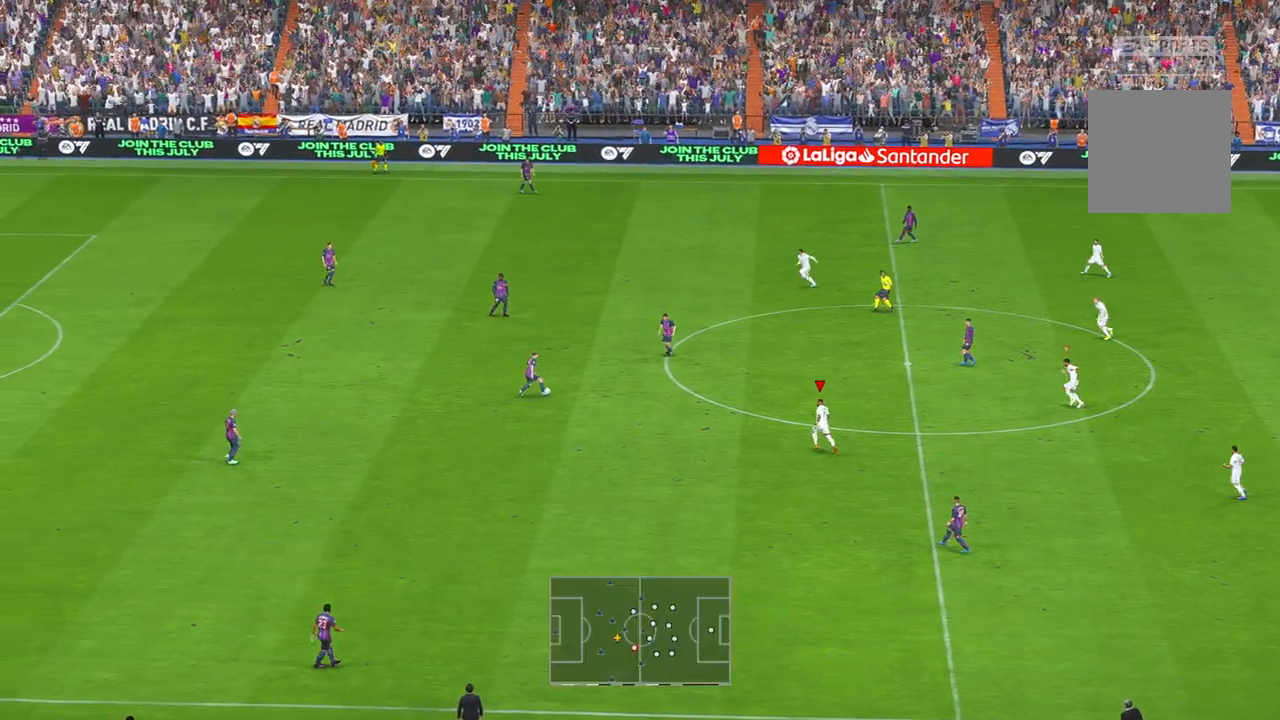
{"buttons": ["B"], "left_stick": "up", "right_stick": "center", "events": [[317, "left_stick", "up"], [433, "B", "down"]]}